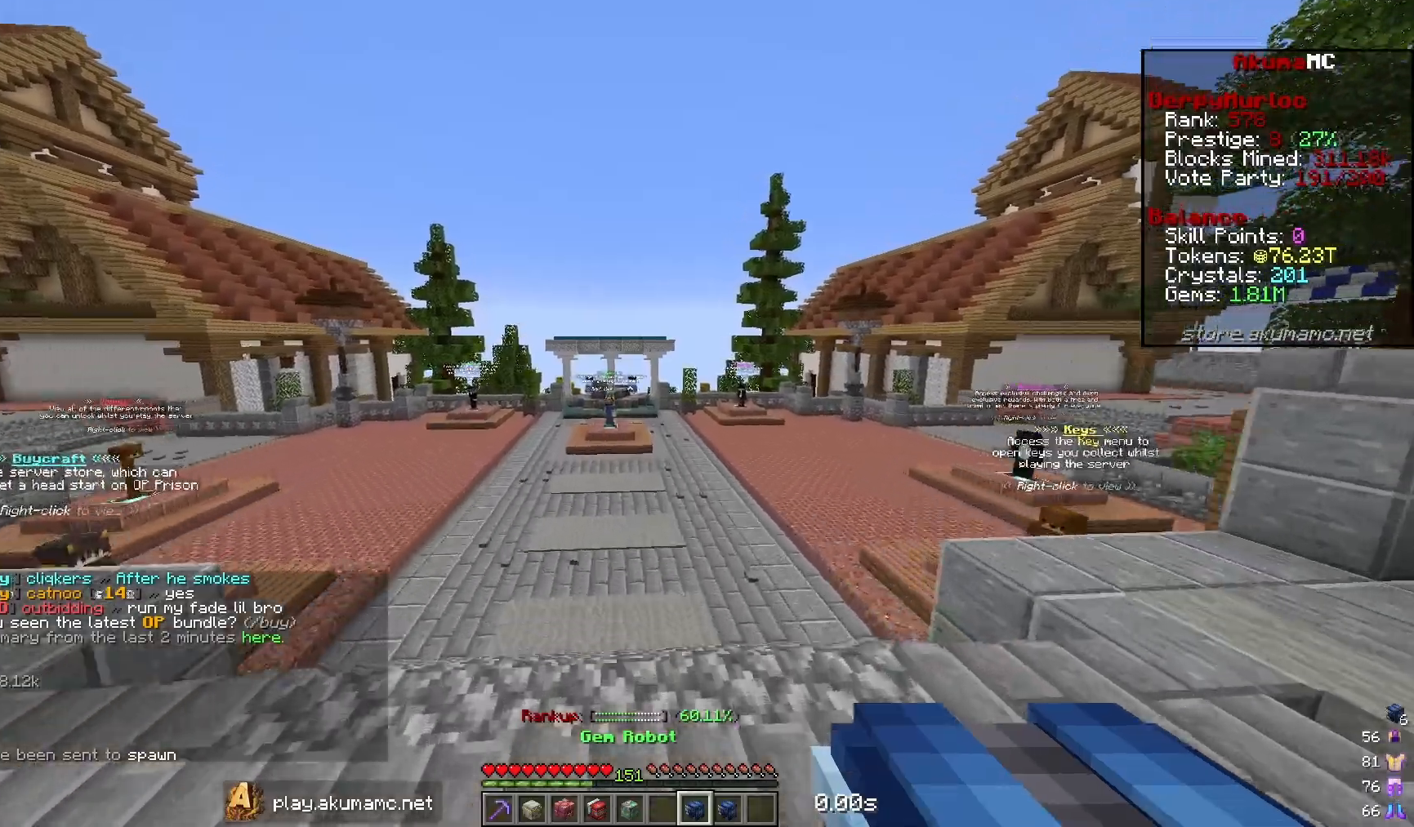
Gameplay with keyboard and mouse; each line is a JSON object with the keys and mouse buttons held at the frame after it. "events" lists presses ("down") and releases ("up") of "a", "d", "s", "w", "mouse_left" and "mouse_right" between this image and that frame as [ms after this image, input, new state], when the widget could be followed in between. "mouse_left", "mouse_right" = the "left", "right" buttons of the "mouse" list. No other keys are recorded. Fast repeated clicks can show as one long hold. Mouse movement is not recorded.
{"keys": ["w"], "mouse": ["left"], "events": [[217, "mouse_left", "down"]]}
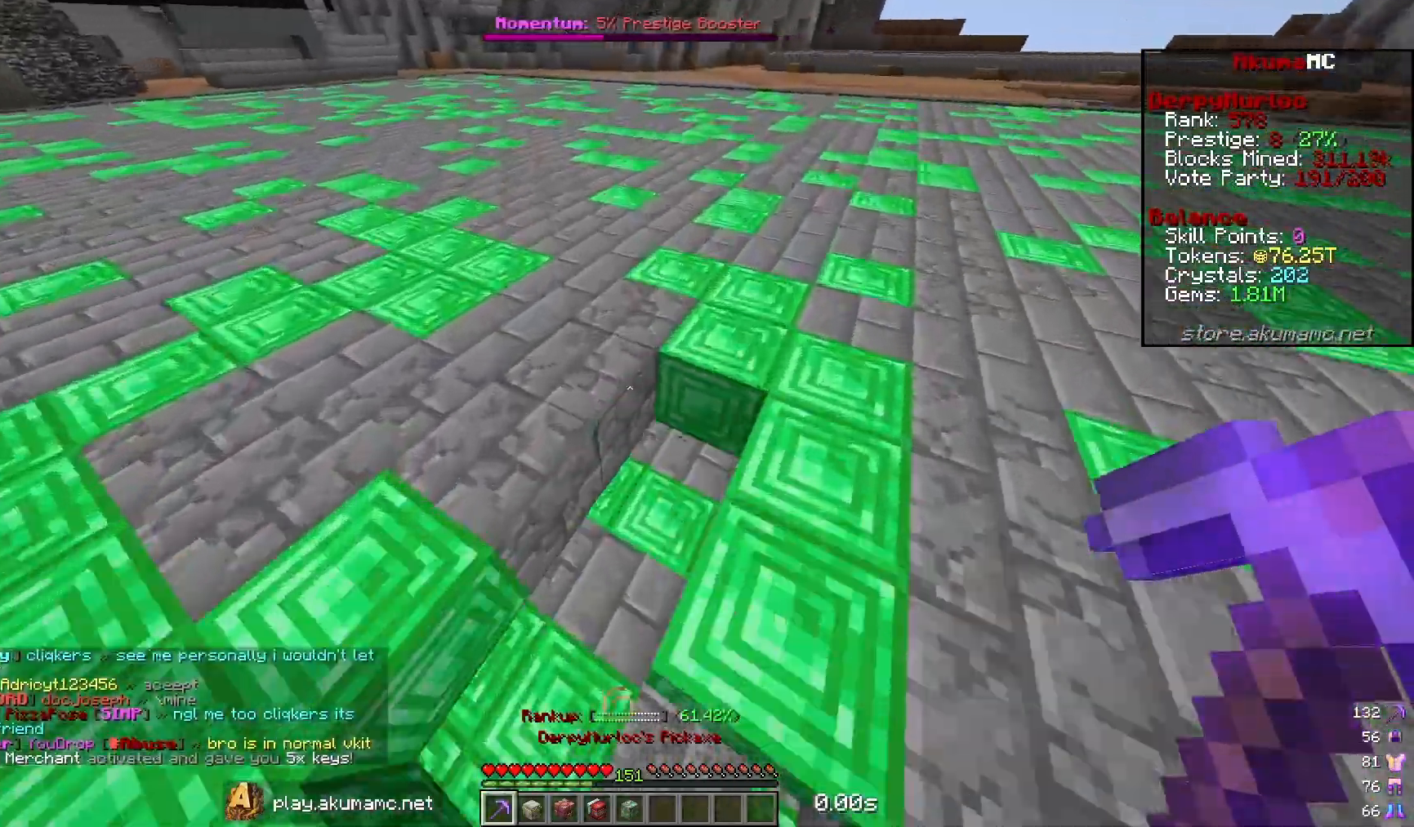
{"keys": ["d", "w"], "mouse": ["left"], "events": [[383, "d", "down"]]}
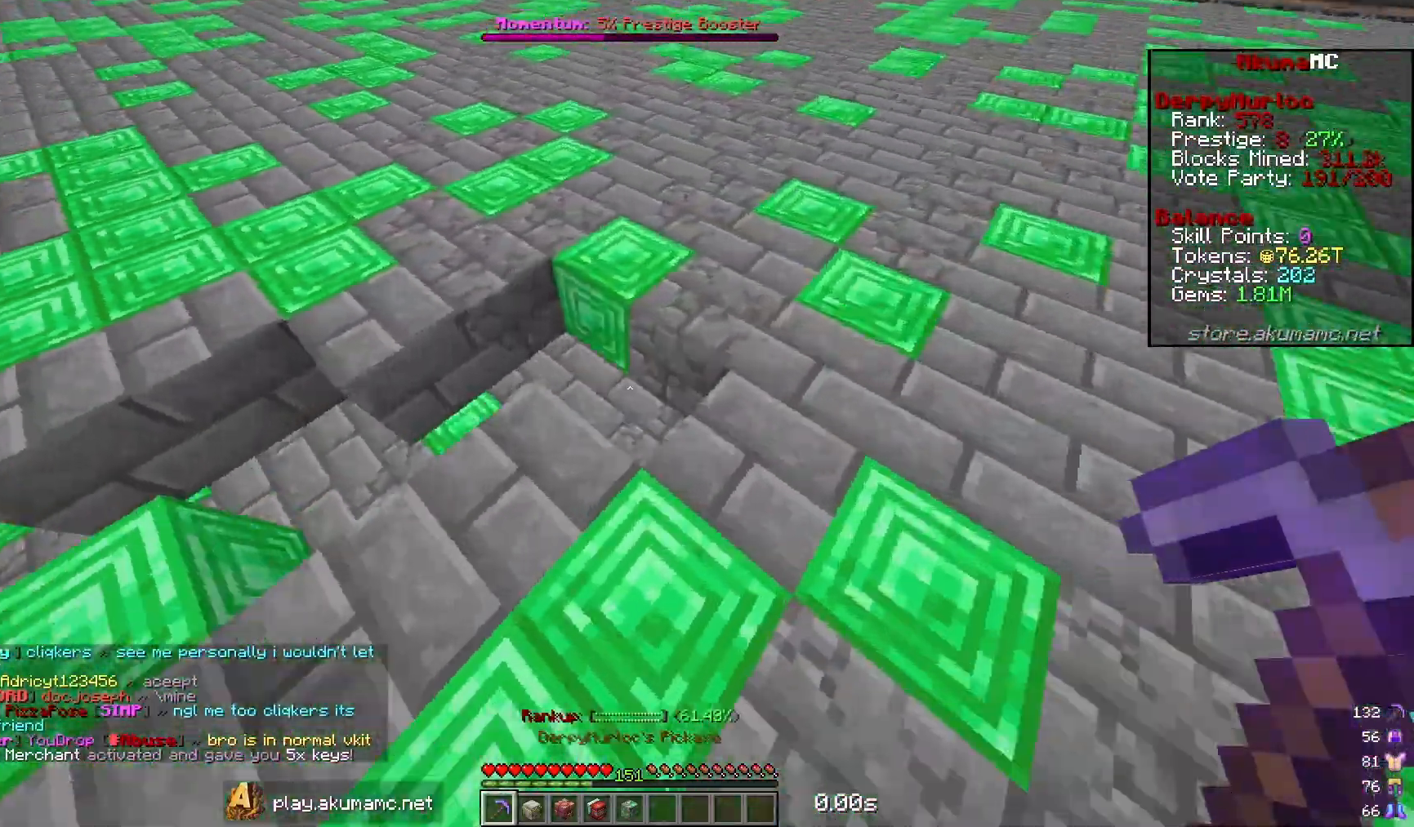
{"keys": ["d", "w"], "mouse": ["left"], "events": []}
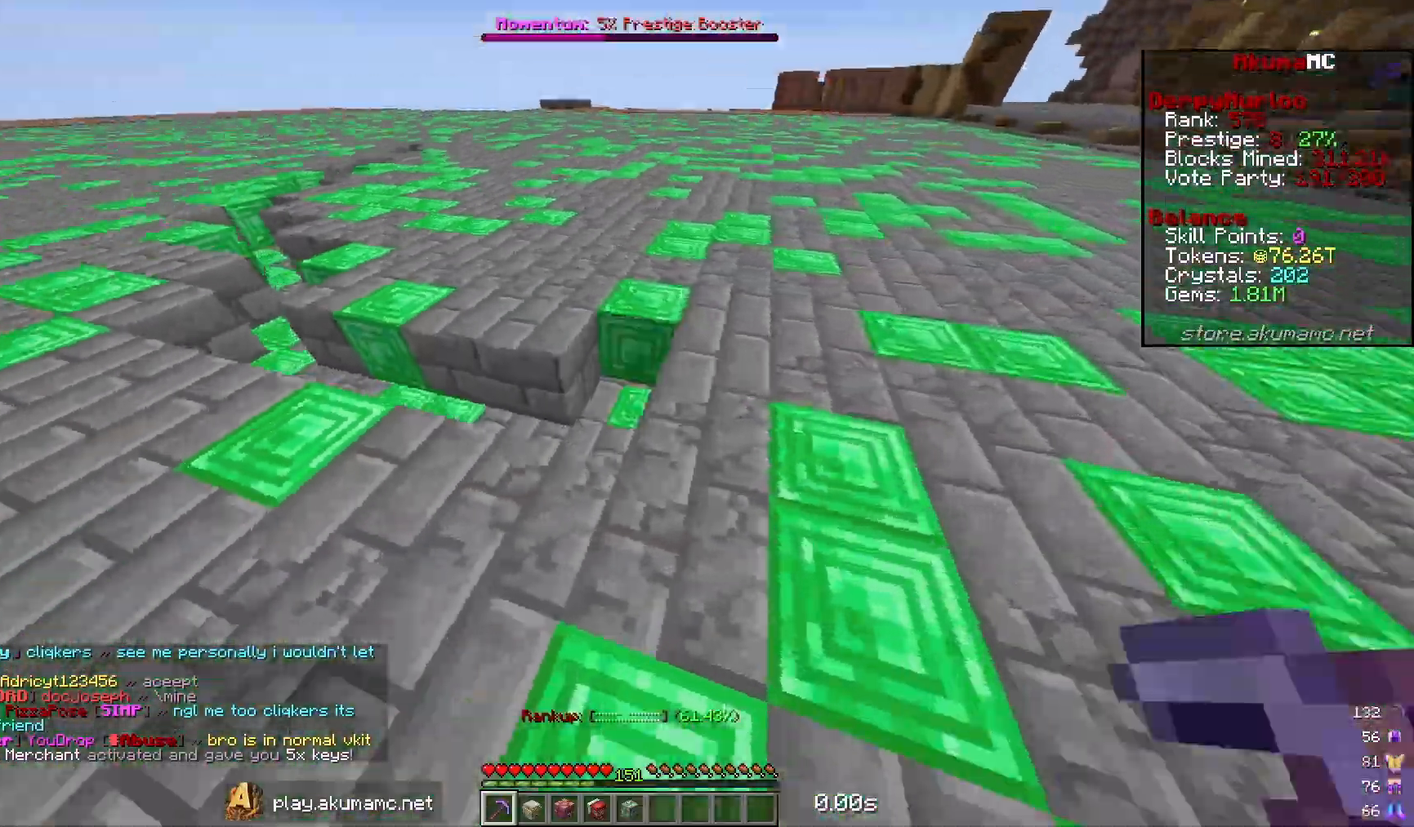
{"keys": ["d", "w"], "mouse": ["left"], "events": []}
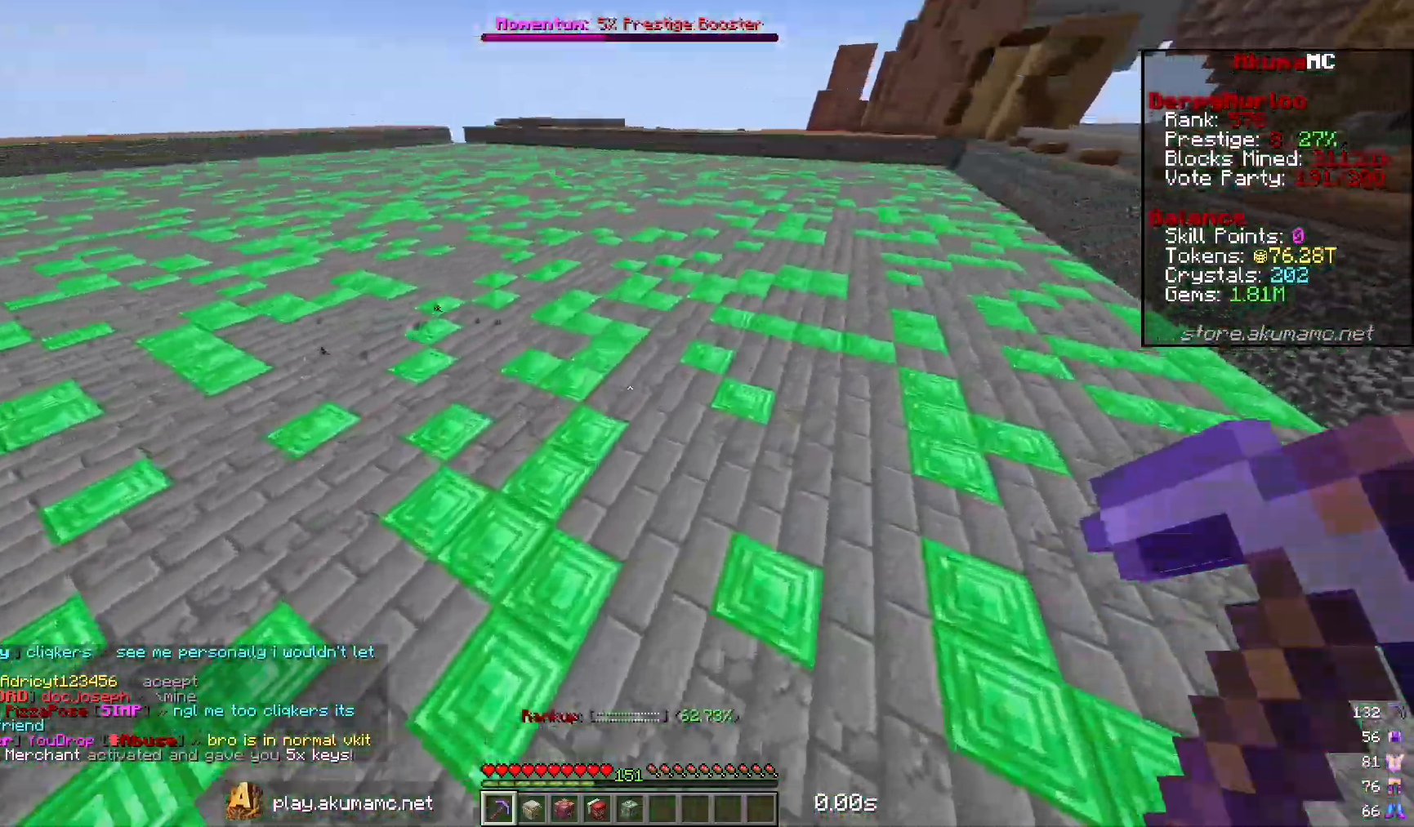
{"keys": ["d", "w"], "mouse": ["left"], "events": []}
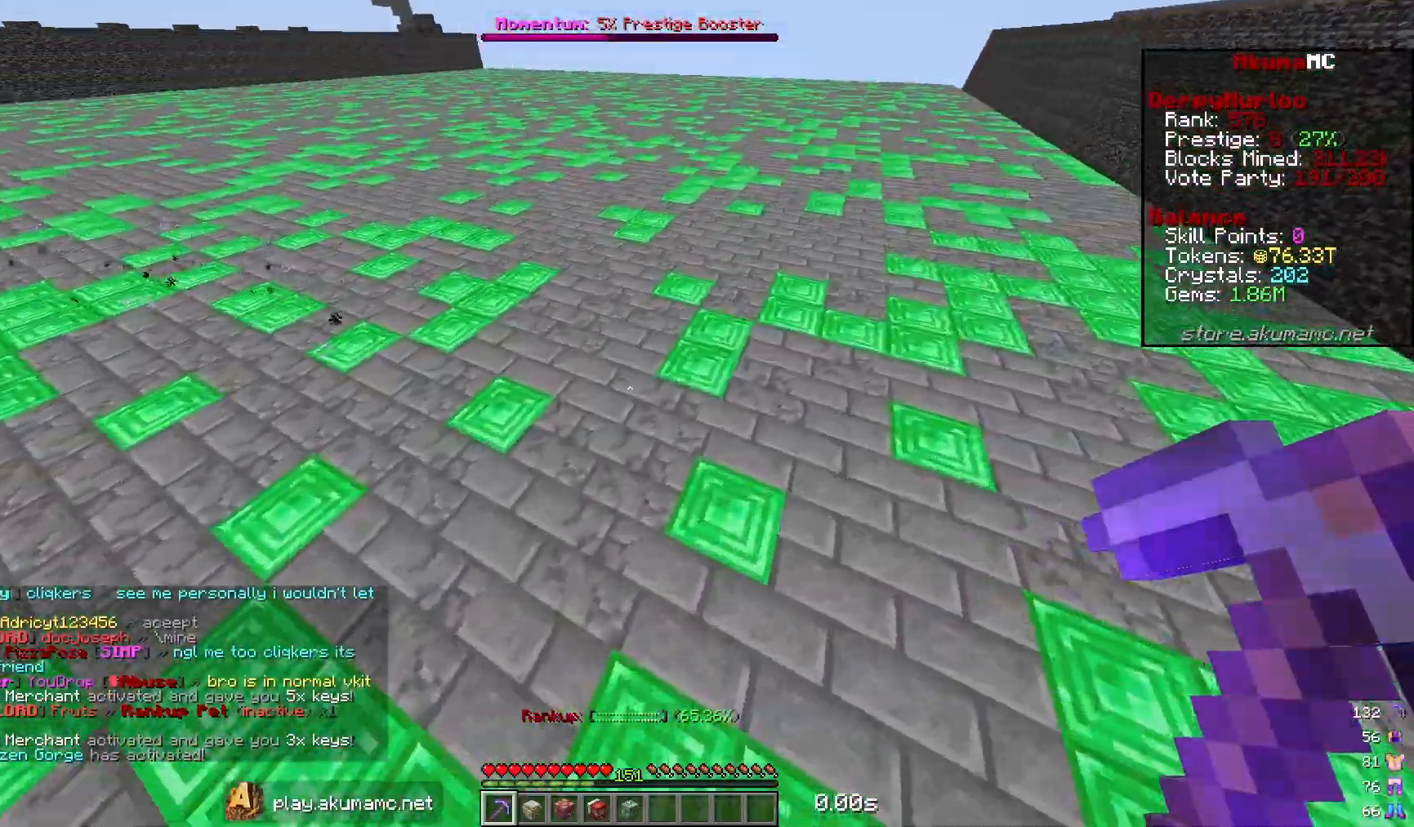
{"keys": ["d", "w"], "mouse": ["left"], "events": []}
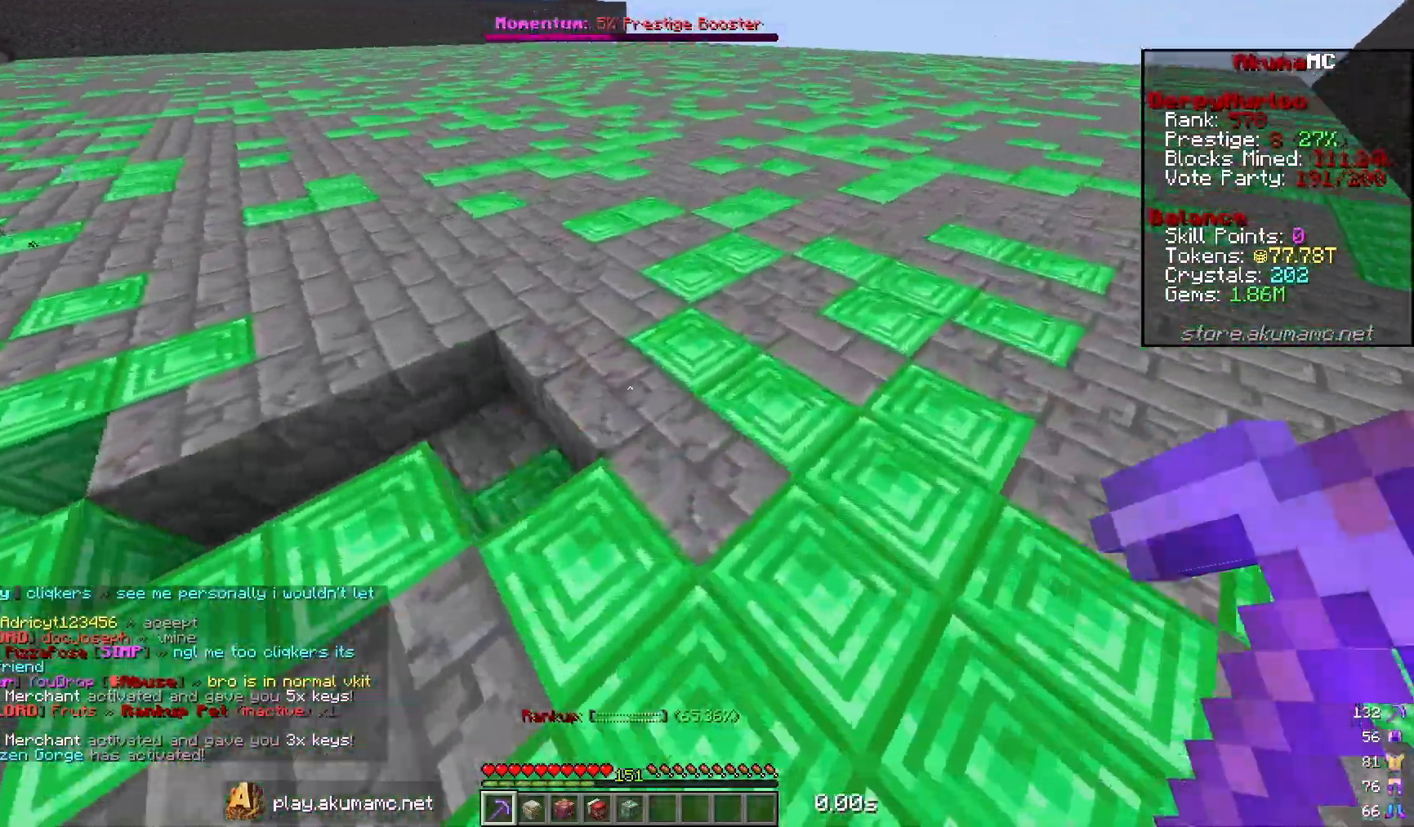
{"keys": ["d", "w"], "mouse": ["left"], "events": []}
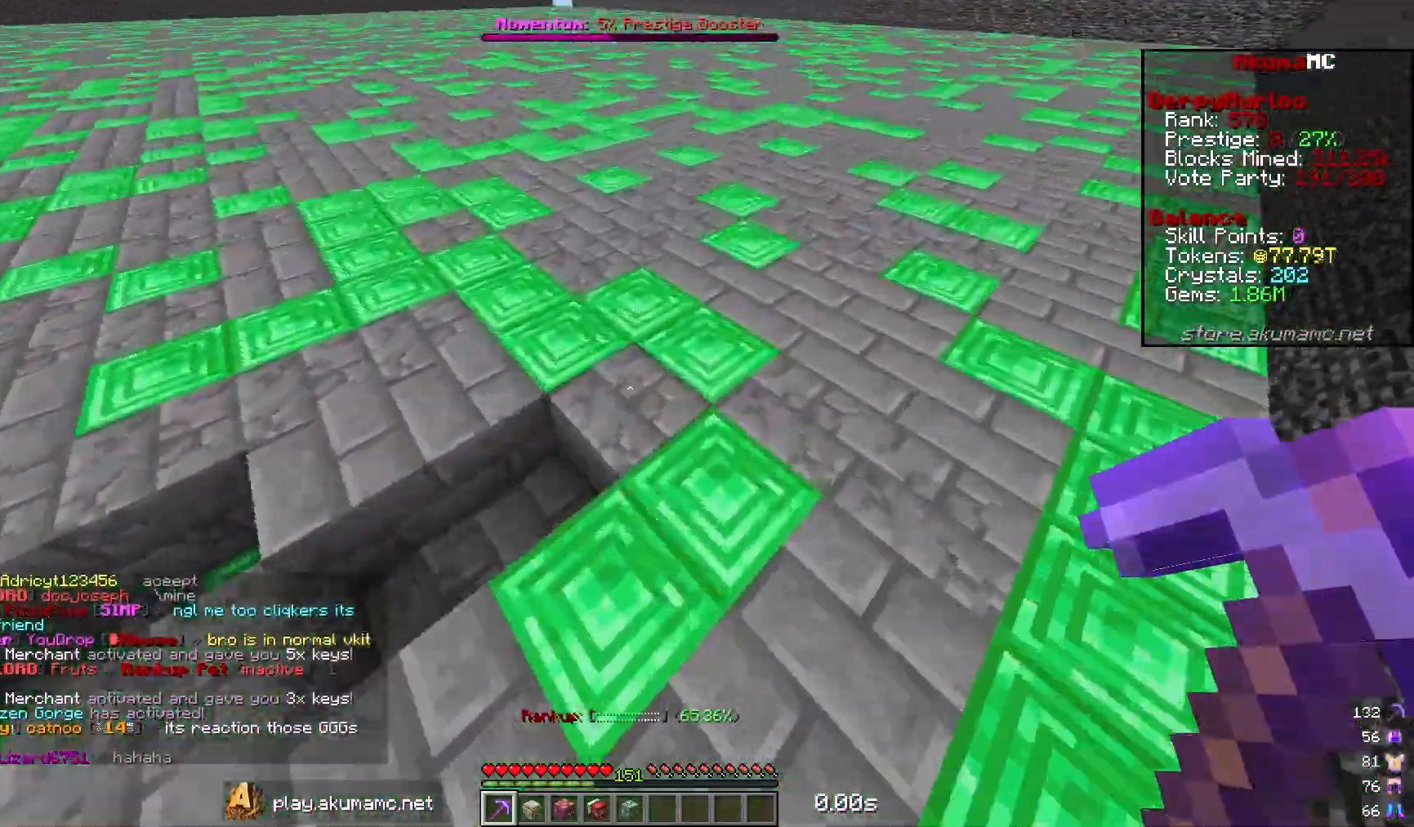
{"keys": ["d", "w"], "mouse": ["left"], "events": []}
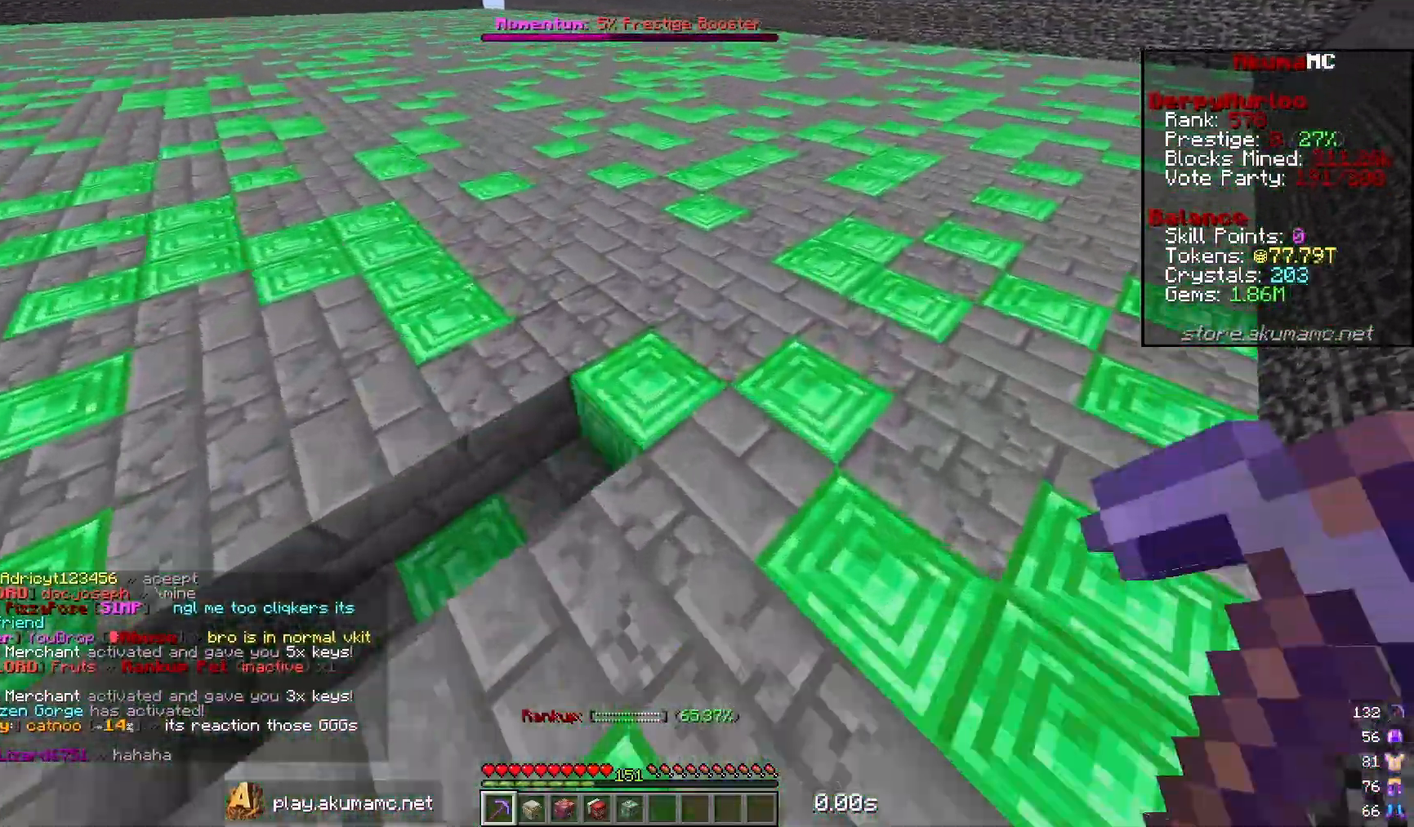
{"keys": ["d", "w"], "mouse": ["left"], "events": []}
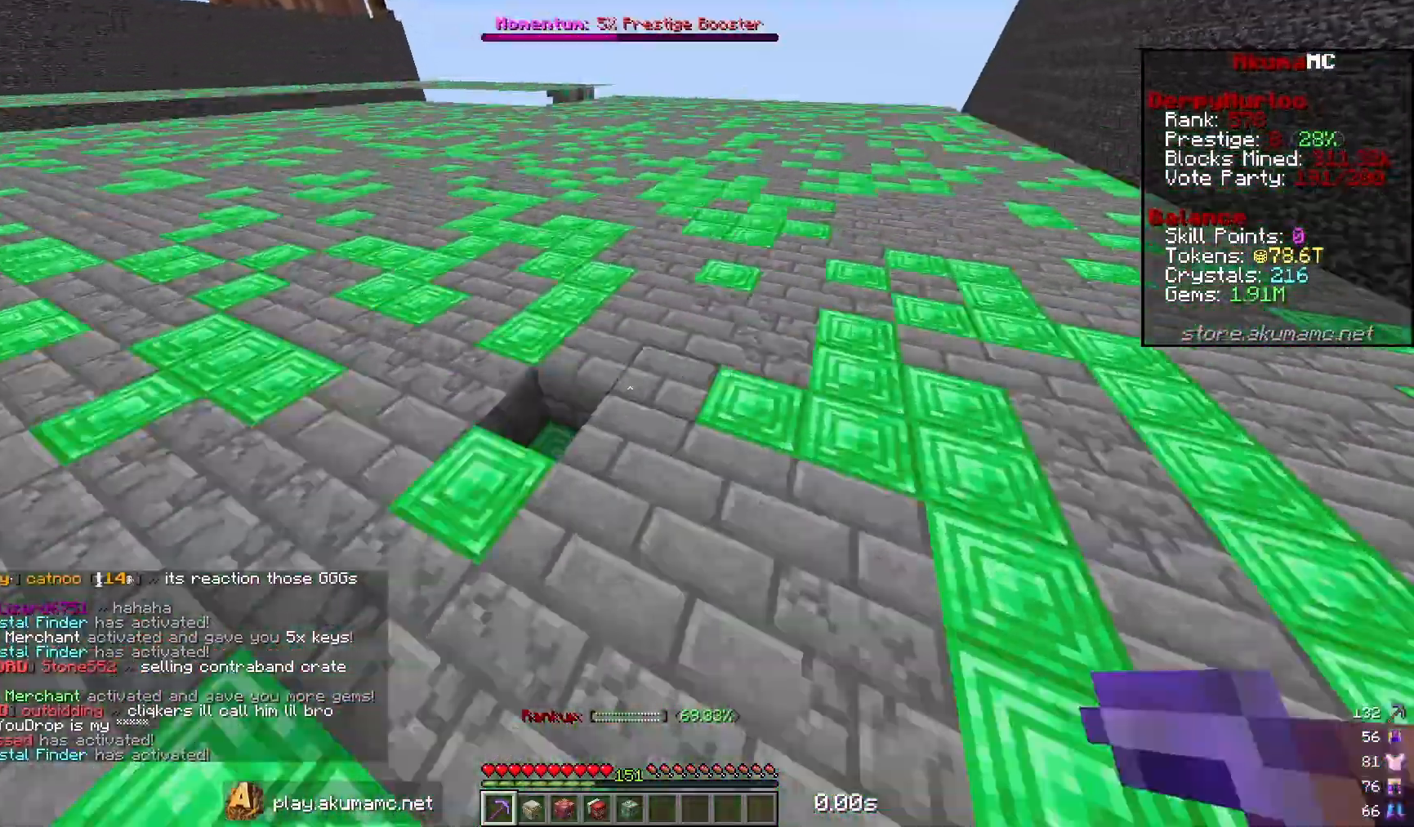
{"keys": ["d", "w"], "mouse": ["left"], "events": []}
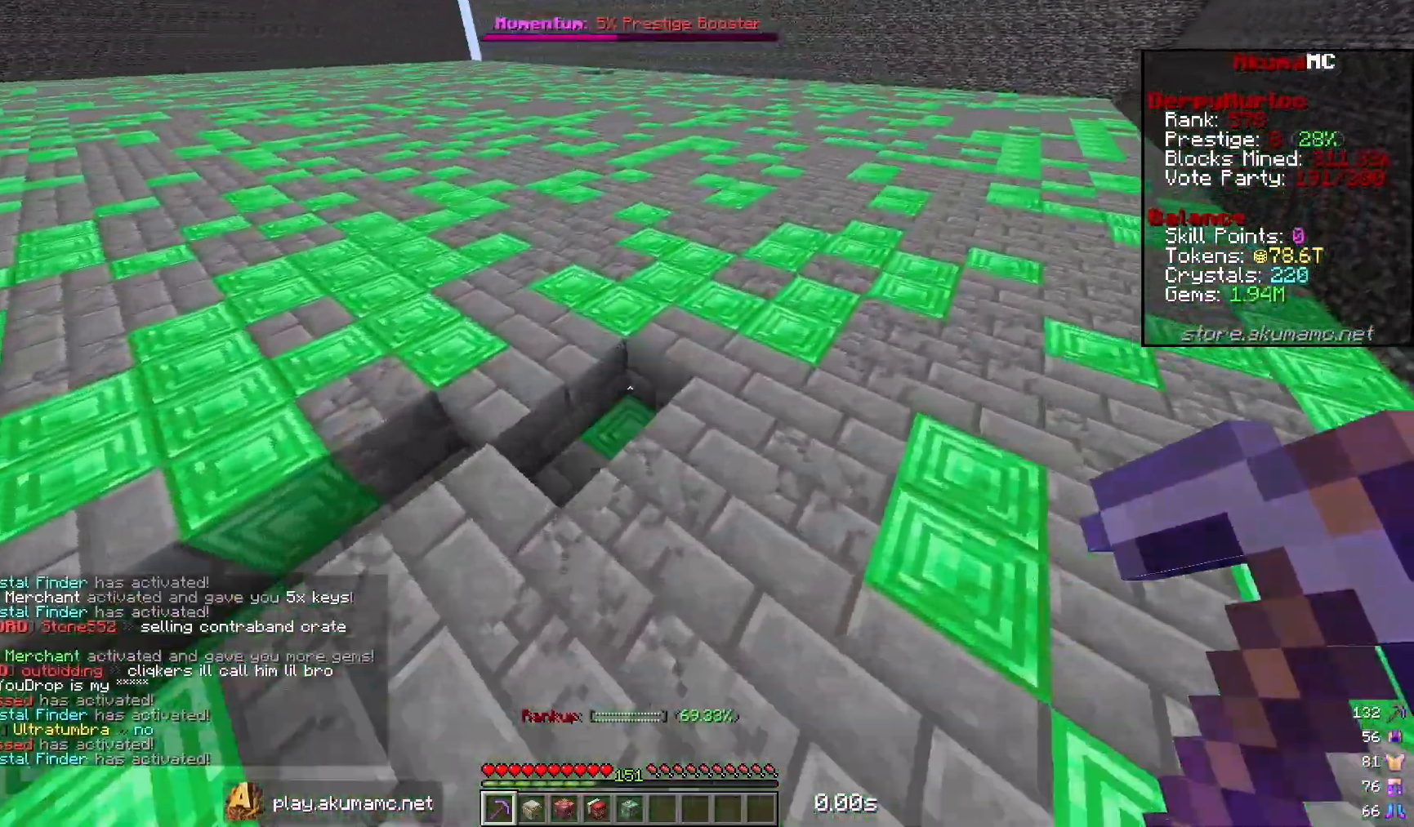
{"keys": ["w"], "mouse": [], "events": [[267, "mouse_right", "down"], [283, "d", "up"], [283, "mouse_left", "up"], [367, "mouse_right", "up"], [367, "w", "up"], [467, "w", "down"]]}
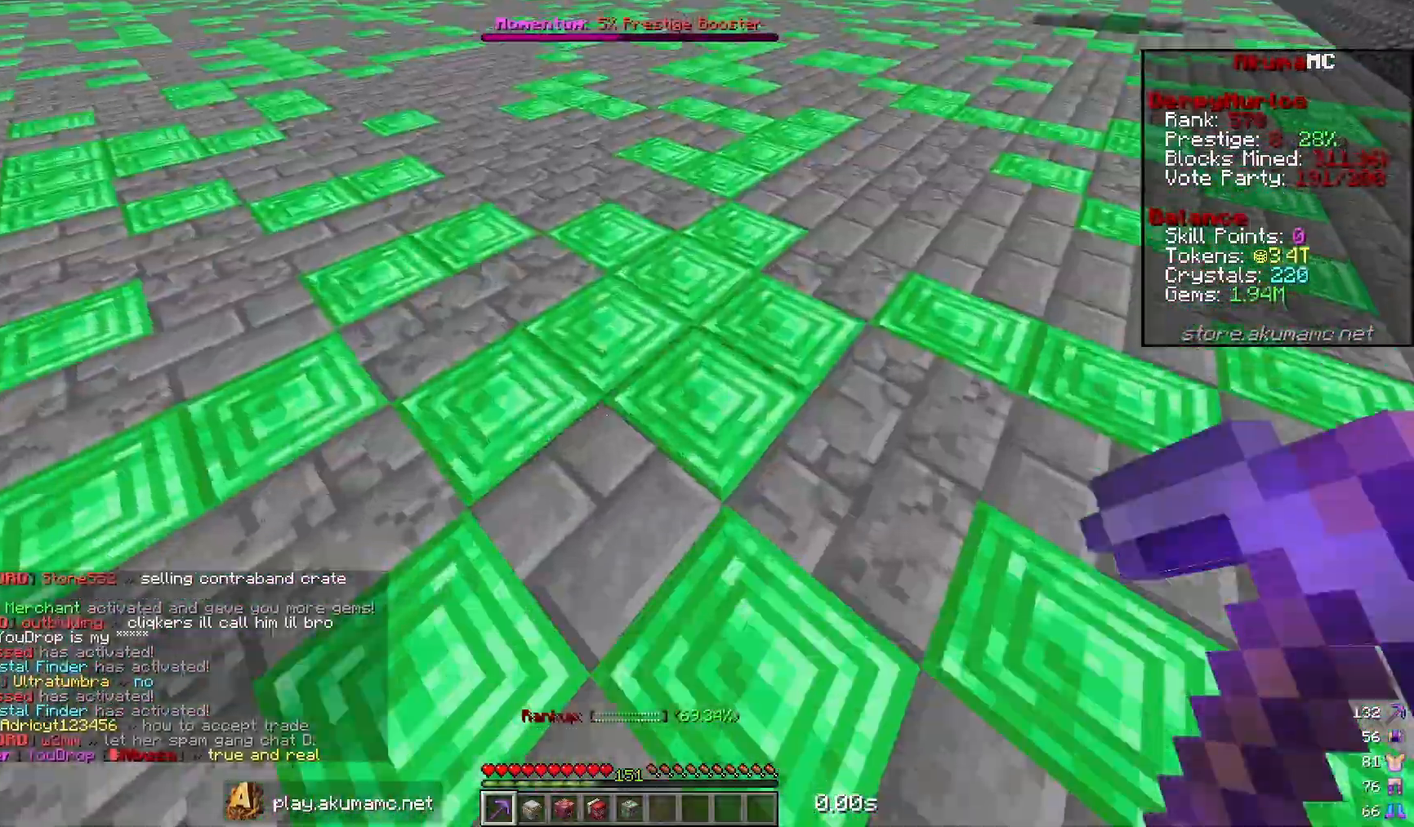
{"keys": [], "mouse": [], "events": [[67, "w", "up"]]}
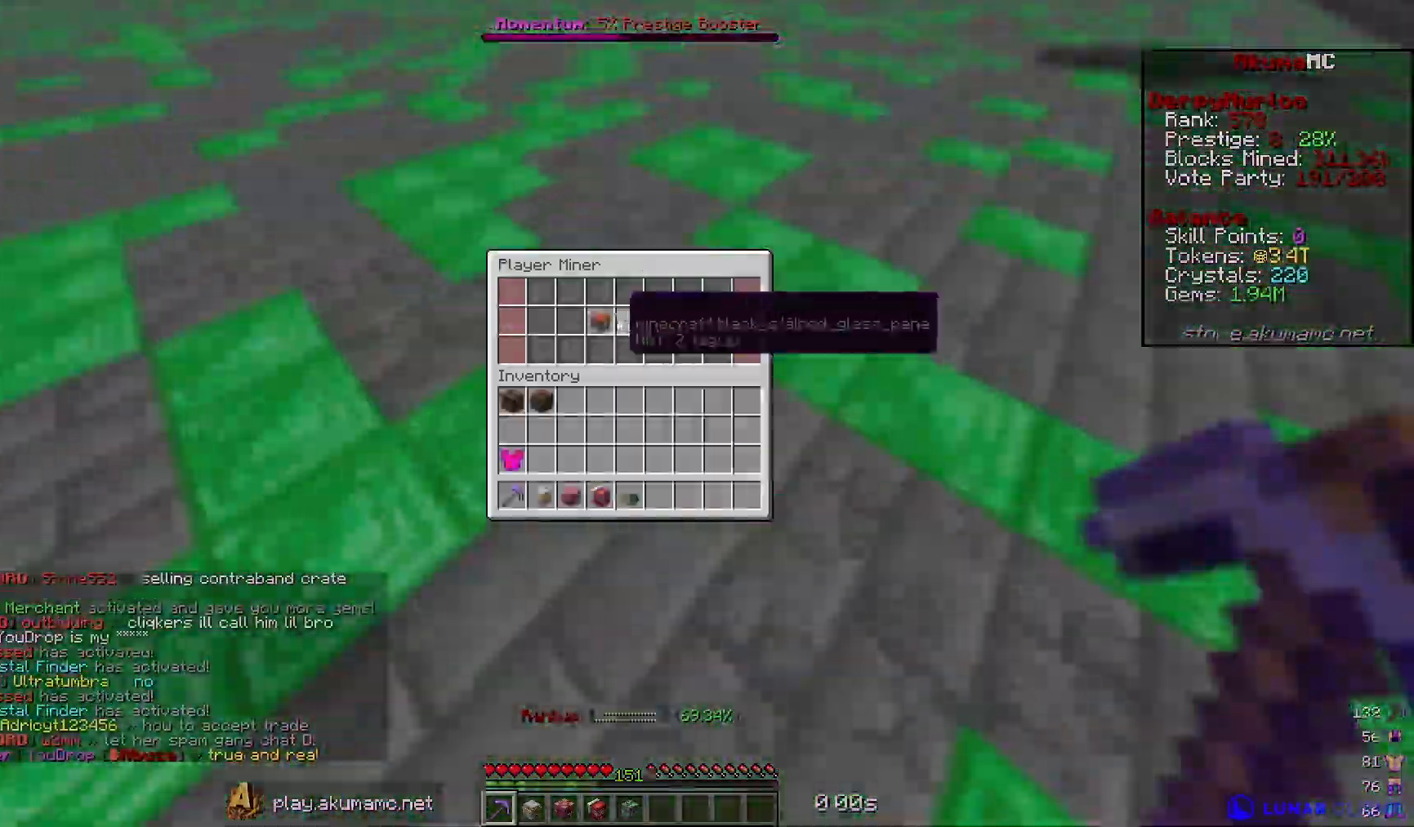
{"keys": [], "mouse": [], "events": []}
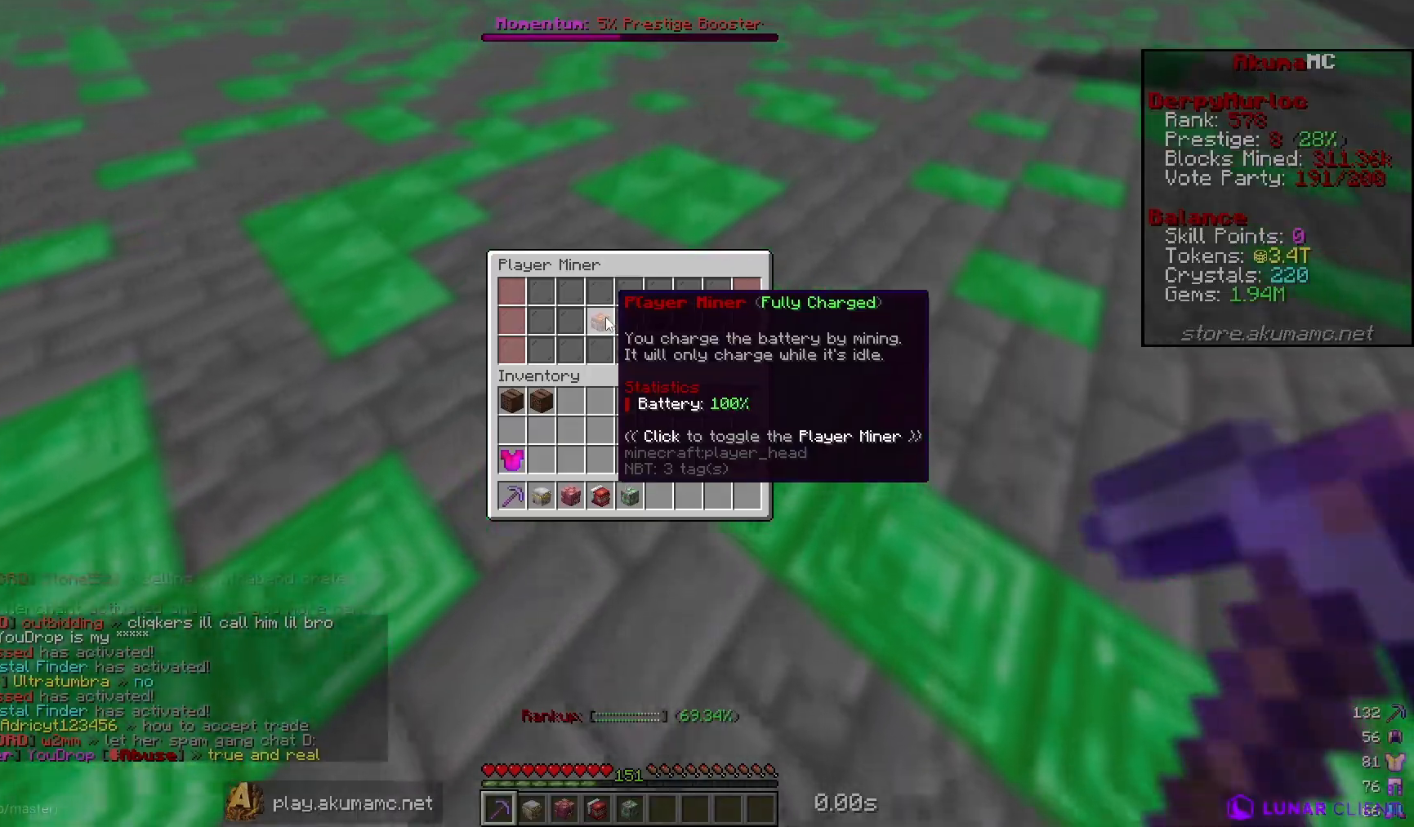
{"keys": [], "mouse": [], "events": []}
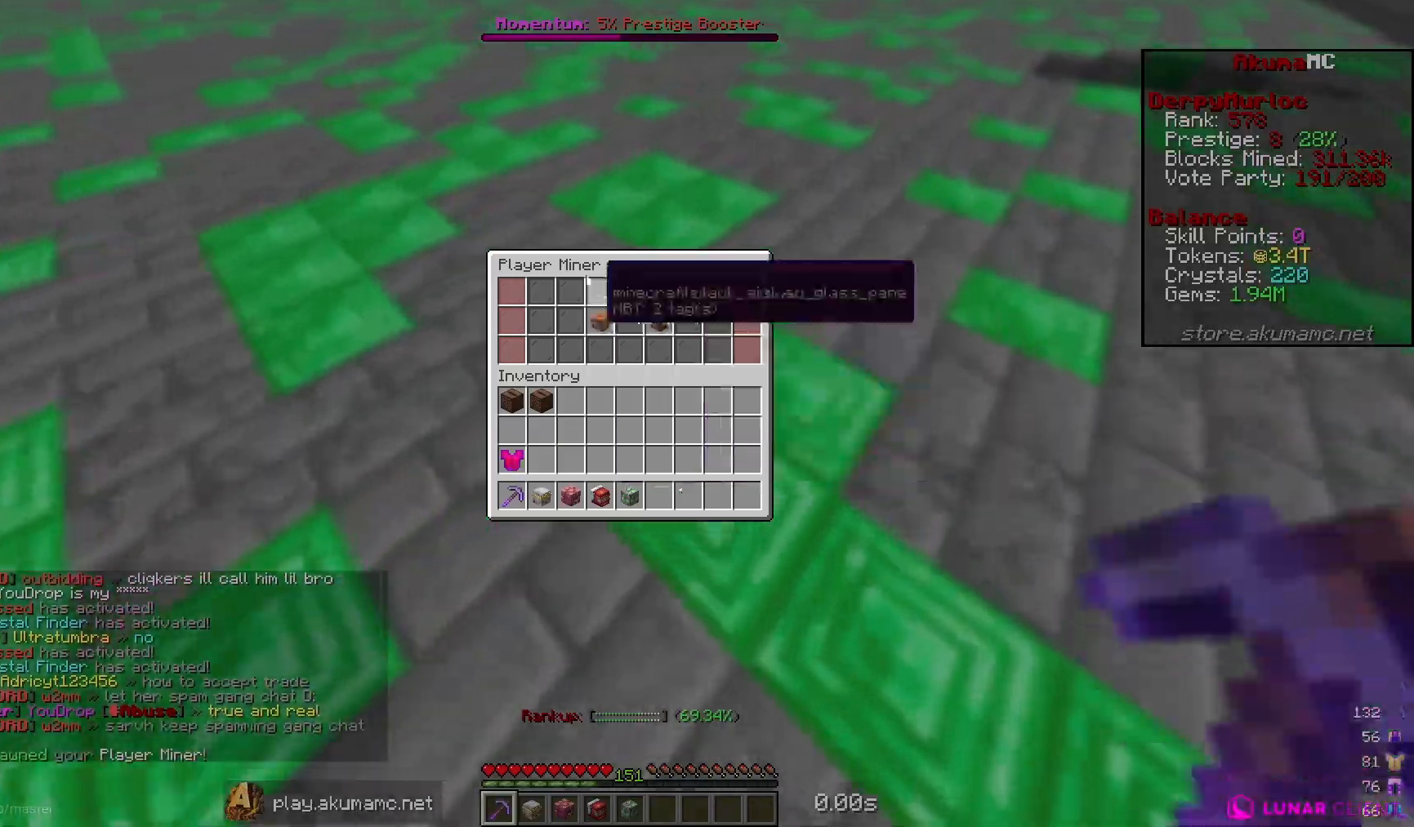
{"keys": [], "mouse": [], "events": []}
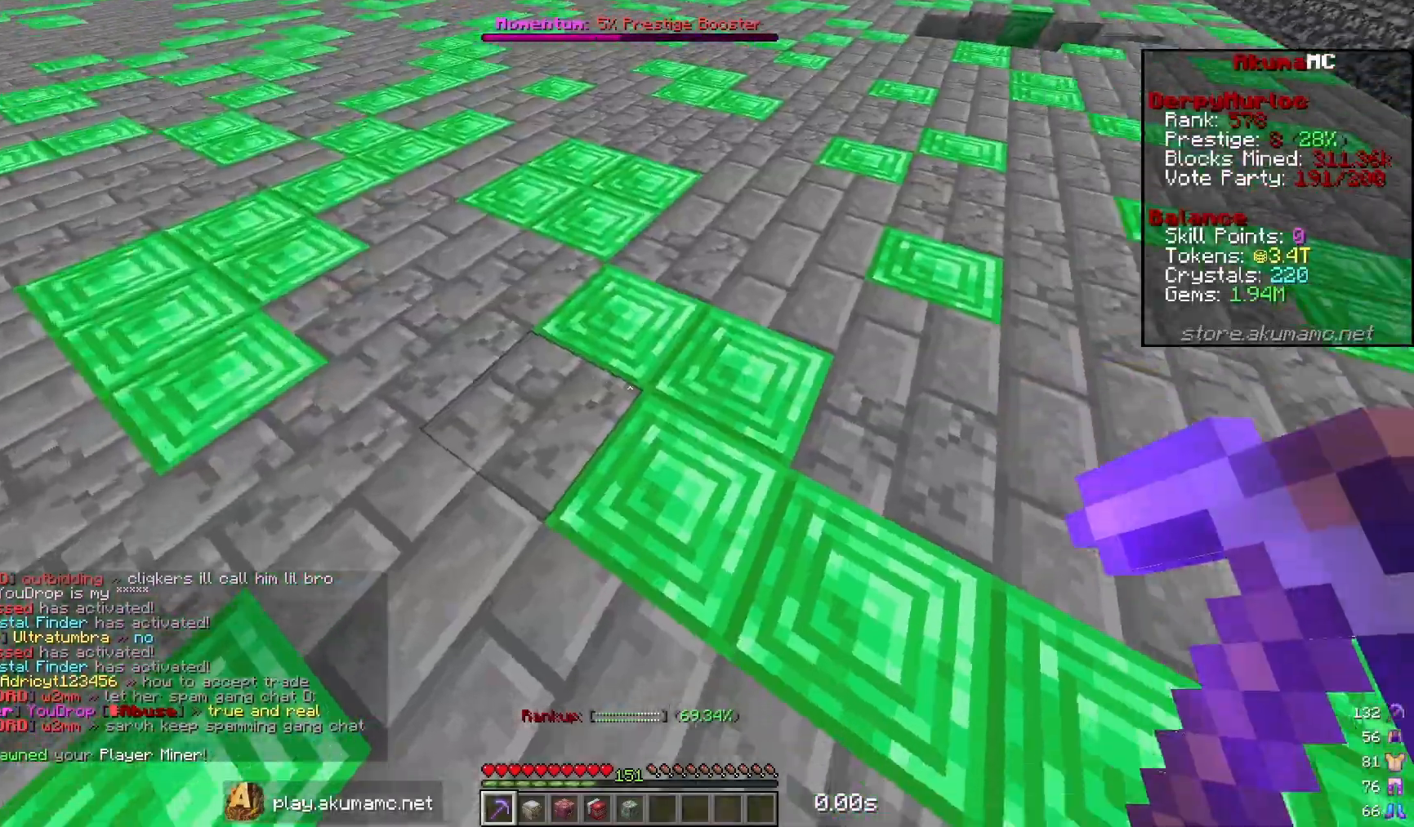
{"keys": ["d", "w"], "mouse": ["left"], "events": [[183, "w", "down"], [250, "mouse_left", "down"], [317, "d", "down"]]}
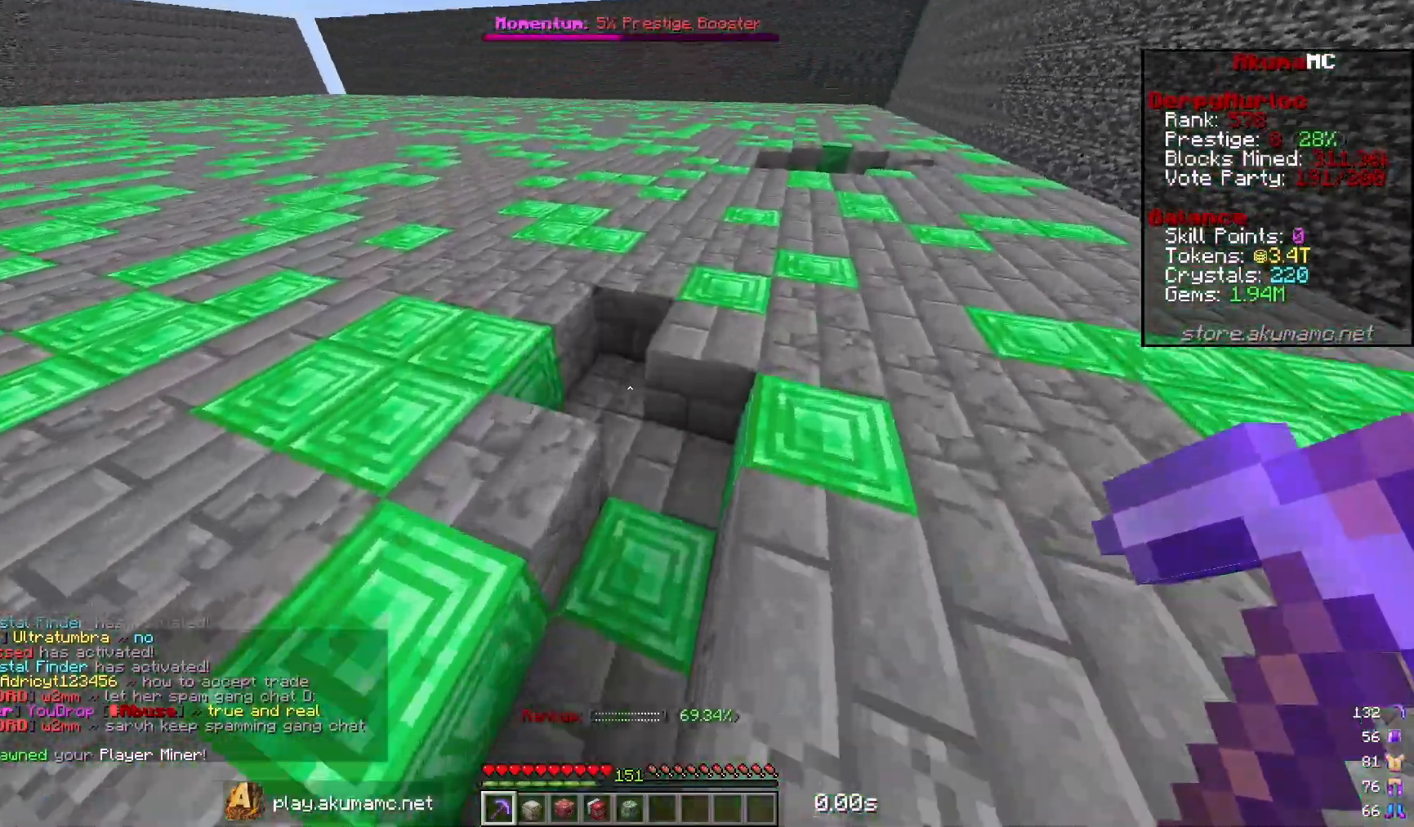
{"keys": ["d", "w"], "mouse": ["left"], "events": []}
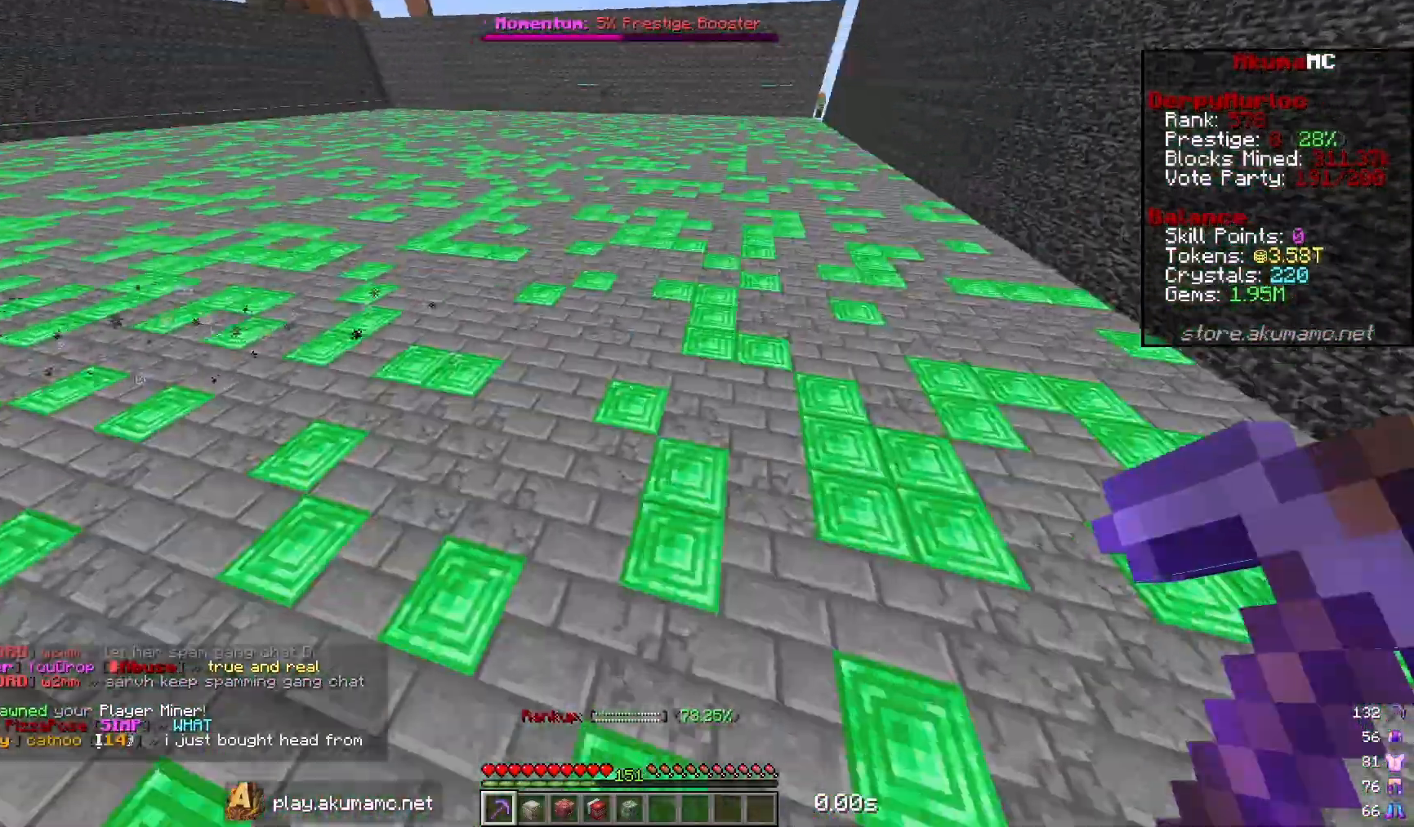
{"keys": ["d", "w"], "mouse": ["left"], "events": []}